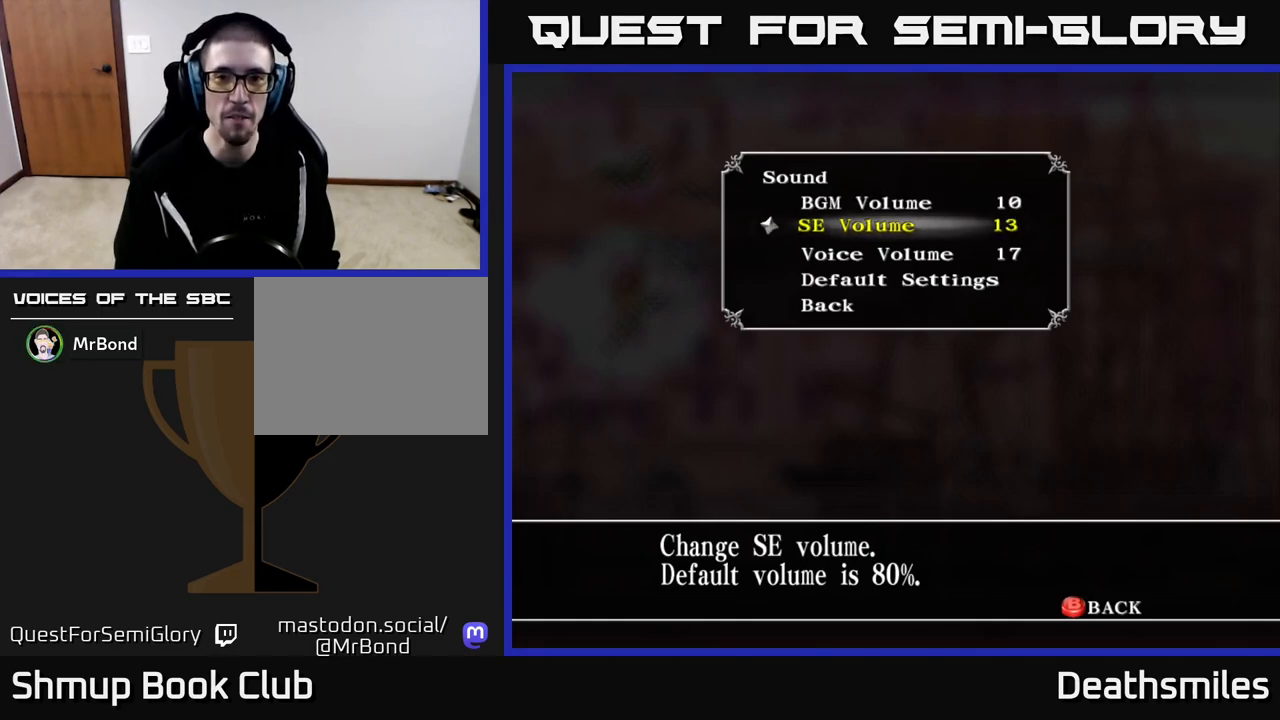
Gameplay with a controller (Xbox layout); each line is a JSON object with the inputs held at the frame after it. "events" lists button and stick changes between this image and that frame as [ms after this image, input, new state], when the widget could be followed in between. Not read: left_stick right_stick.
{"buttons": [], "events": [[117, "DPAD_LEFT", "up"], [217, "DPAD_LEFT", "down"], [333, "DPAD_LEFT", "up"]]}
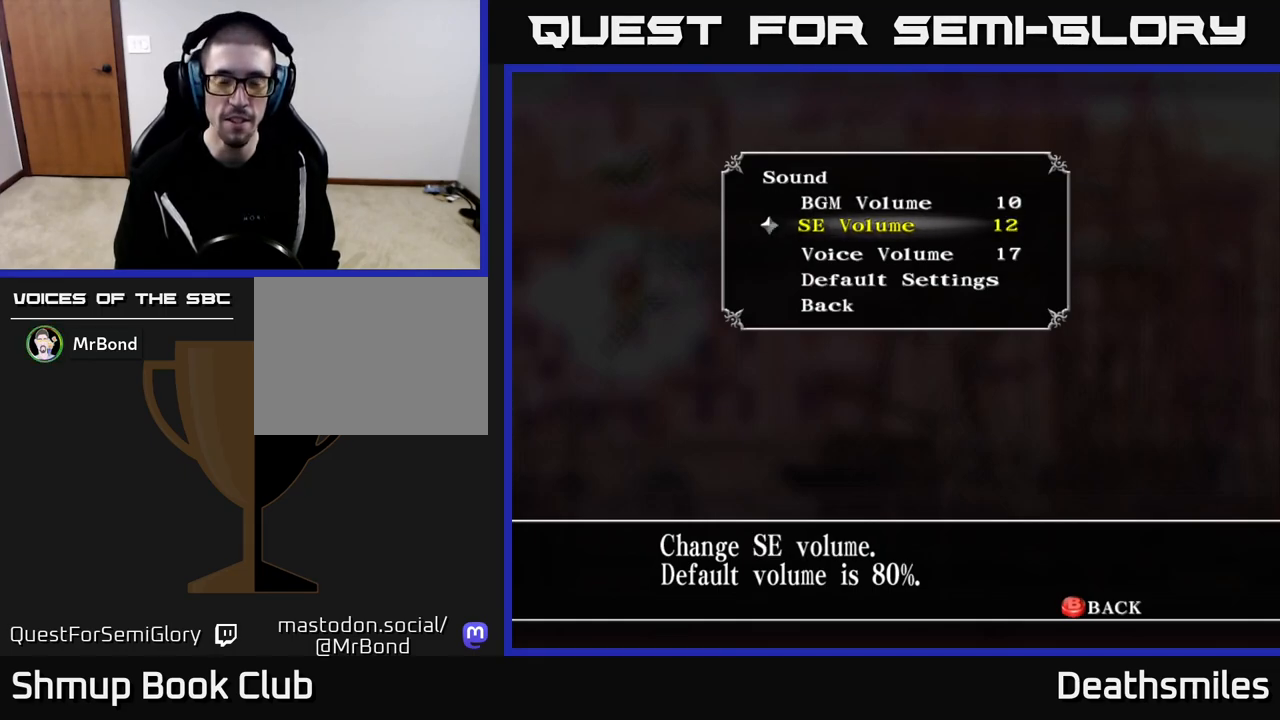
{"buttons": [], "events": [[383, "DPAD_DOWN", "down"], [483, "DPAD_DOWN", "up"]]}
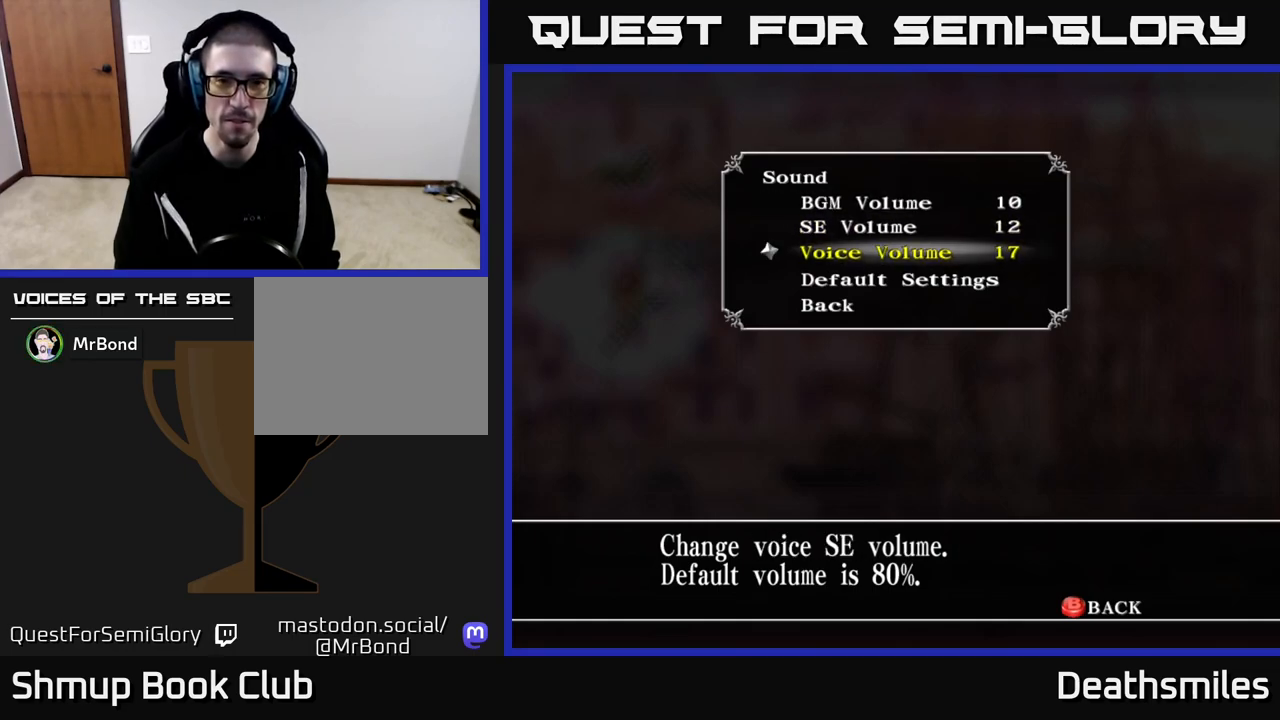
{"buttons": ["DPAD_LEFT"], "events": [[217, "DPAD_LEFT", "down"], [300, "DPAD_LEFT", "up"], [433, "DPAD_LEFT", "down"]]}
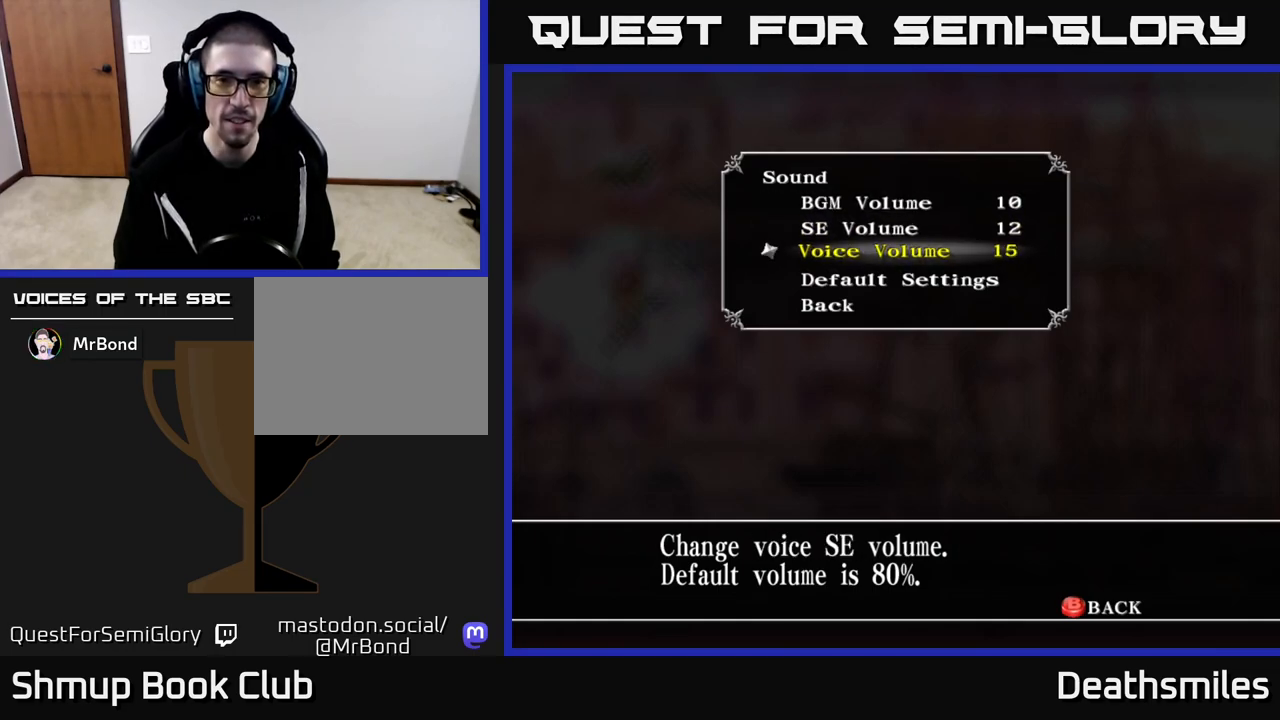
{"buttons": [], "events": [[50, "DPAD_LEFT", "up"], [233, "DPAD_LEFT", "down"], [333, "DPAD_LEFT", "up"]]}
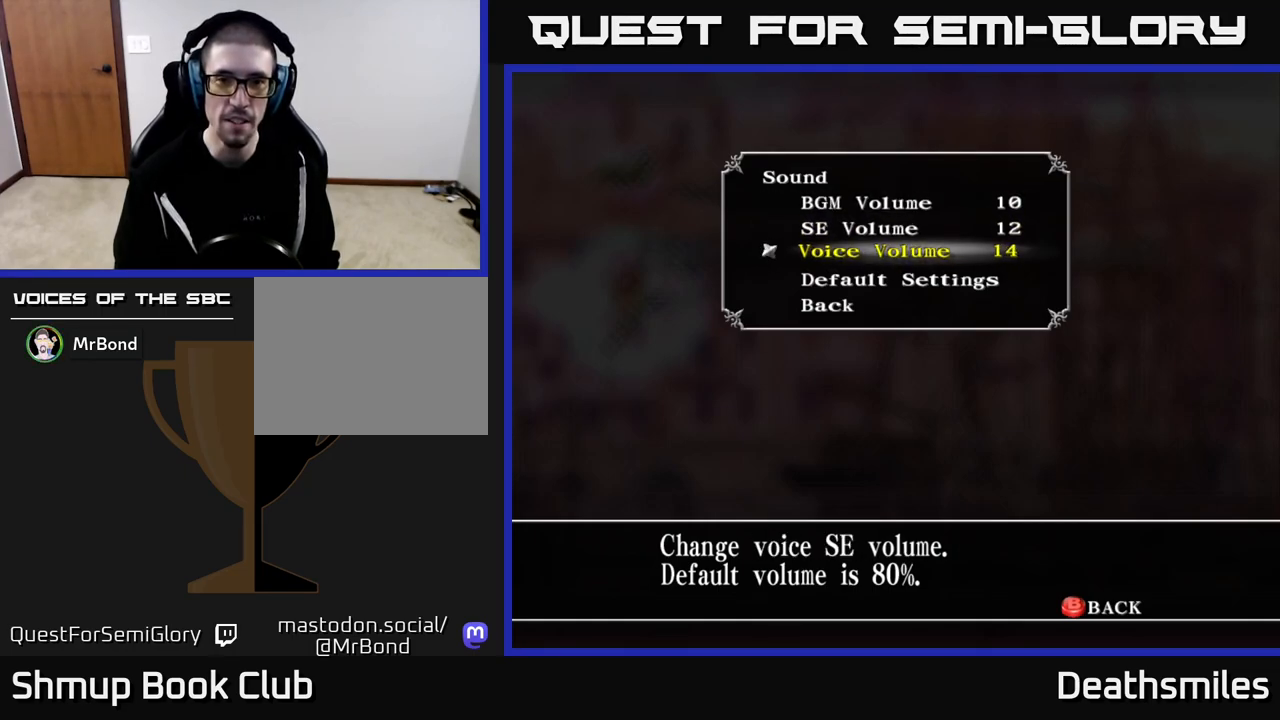
{"buttons": ["DPAD_DOWN"], "events": [[150, "DPAD_RIGHT", "down"], [267, "DPAD_RIGHT", "up"], [483, "DPAD_DOWN", "down"]]}
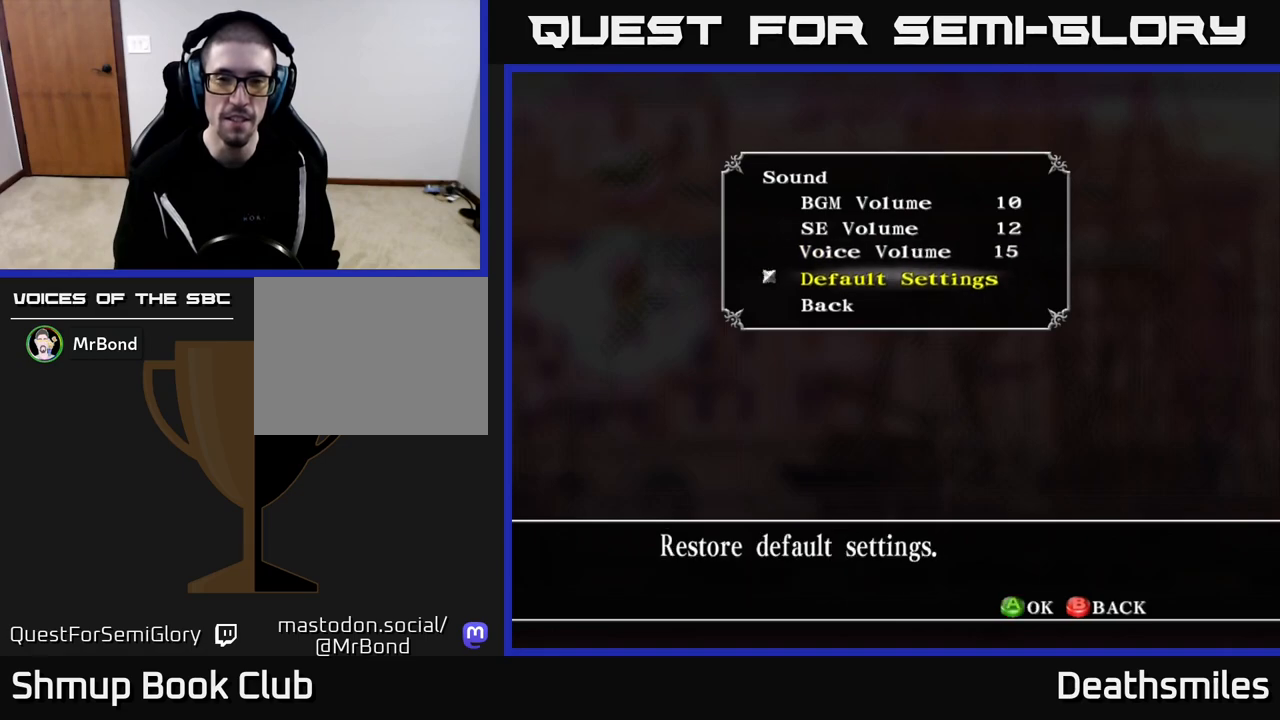
{"buttons": [], "events": [[67, "DPAD_DOWN", "up"], [167, "DPAD_DOWN", "down"], [283, "DPAD_DOWN", "up"]]}
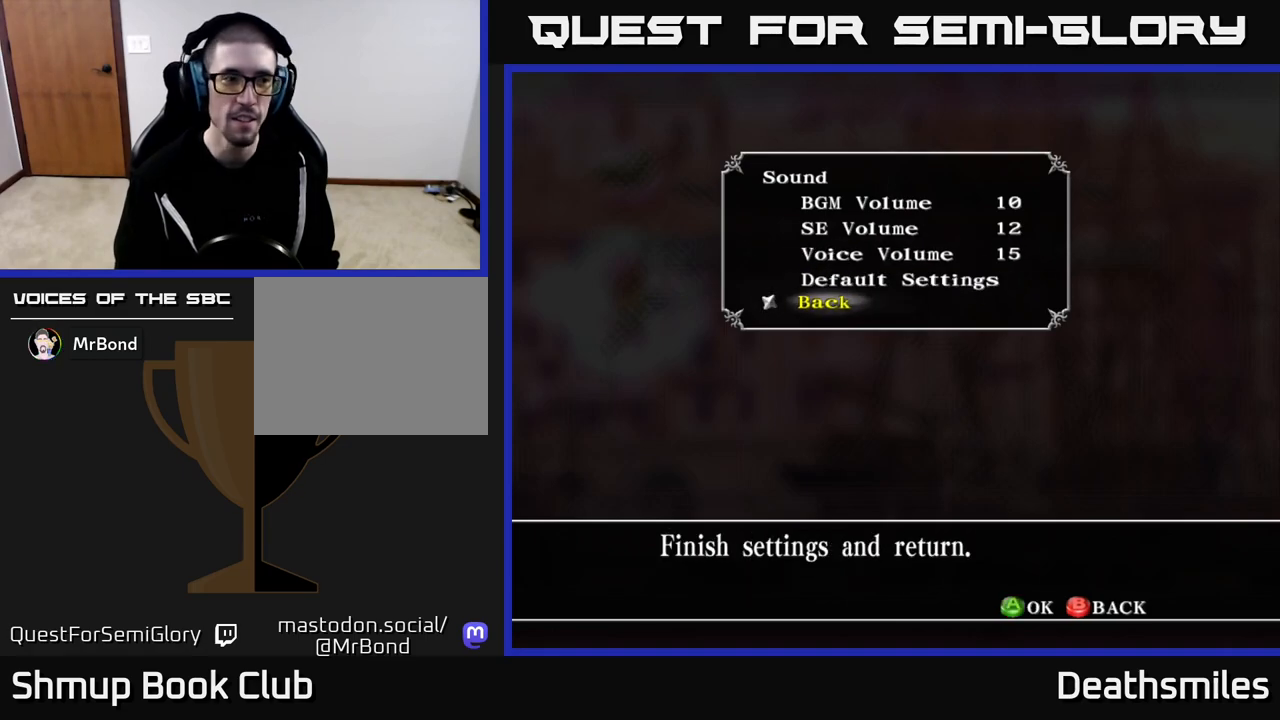
{"buttons": [], "events": []}
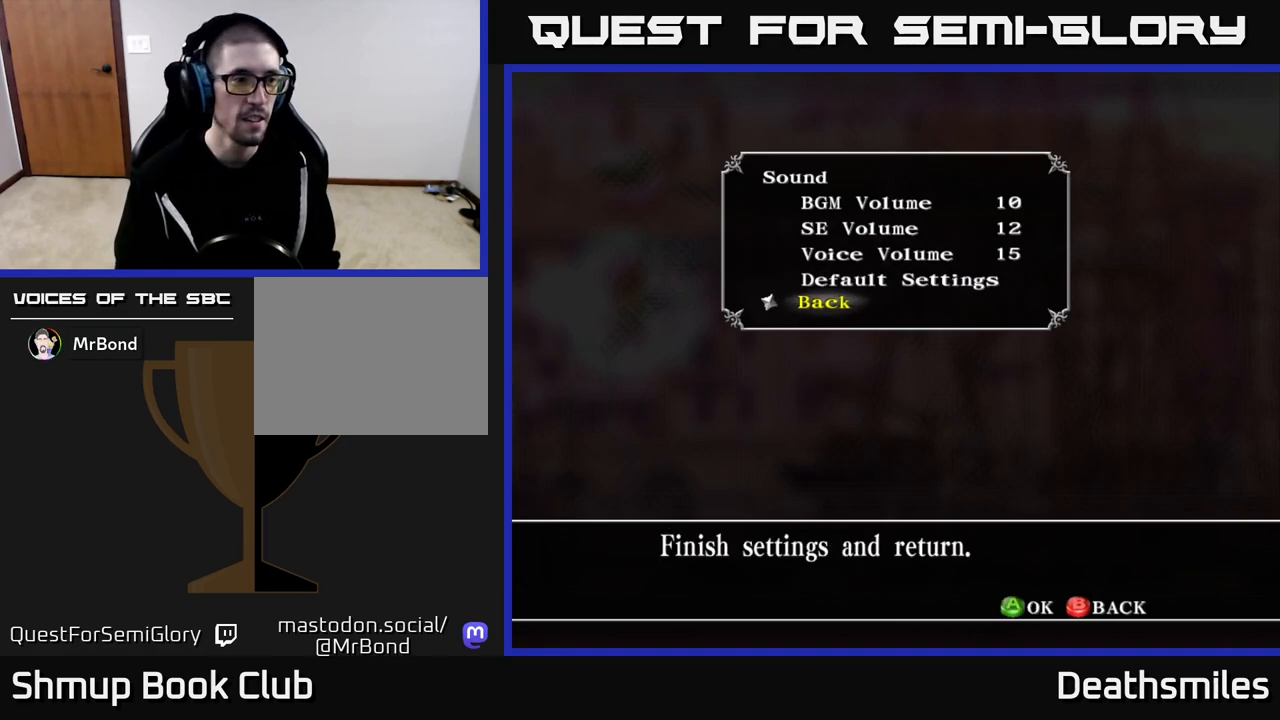
{"buttons": ["DPAD_UP"], "events": [[167, "DPAD_UP", "down"], [233, "DPAD_UP", "up"], [333, "DPAD_UP", "down"], [383, "DPAD_UP", "up"], [467, "DPAD_UP", "down"]]}
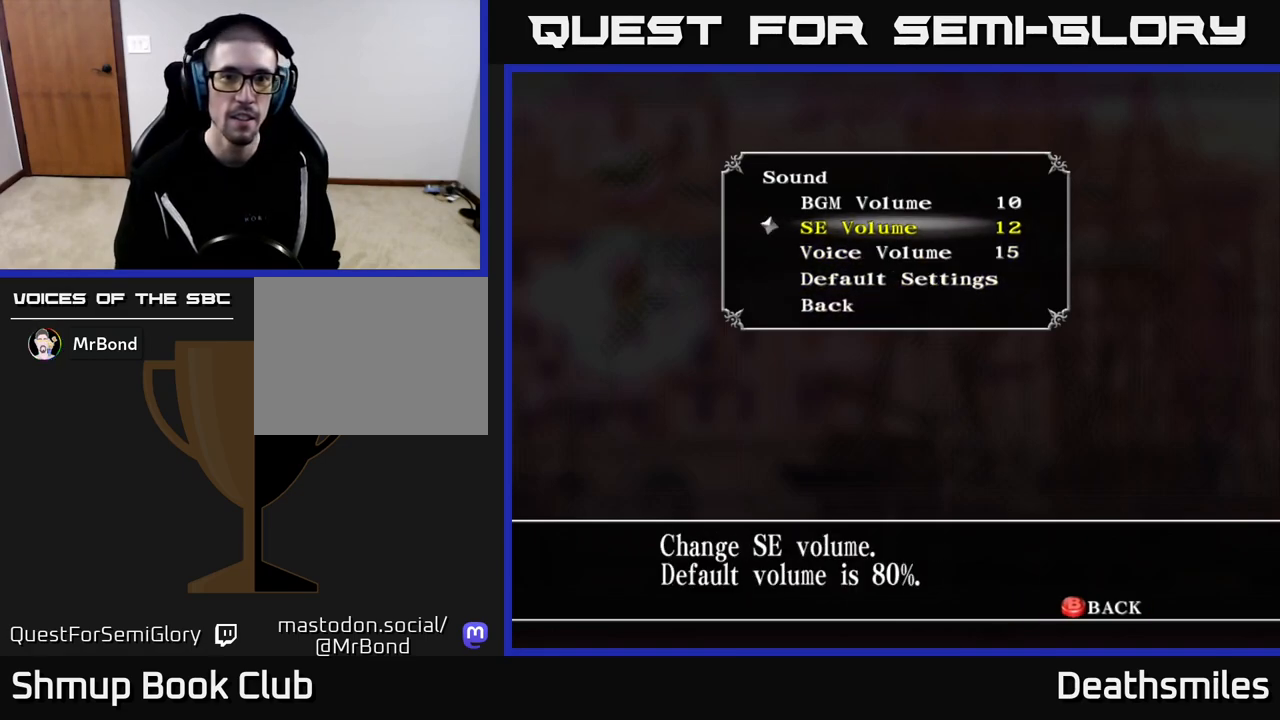
{"buttons": [], "events": [[67, "DPAD_UP", "up"], [133, "DPAD_UP", "down"], [233, "DPAD_UP", "up"], [383, "DPAD_LEFT", "down"], [483, "DPAD_LEFT", "up"]]}
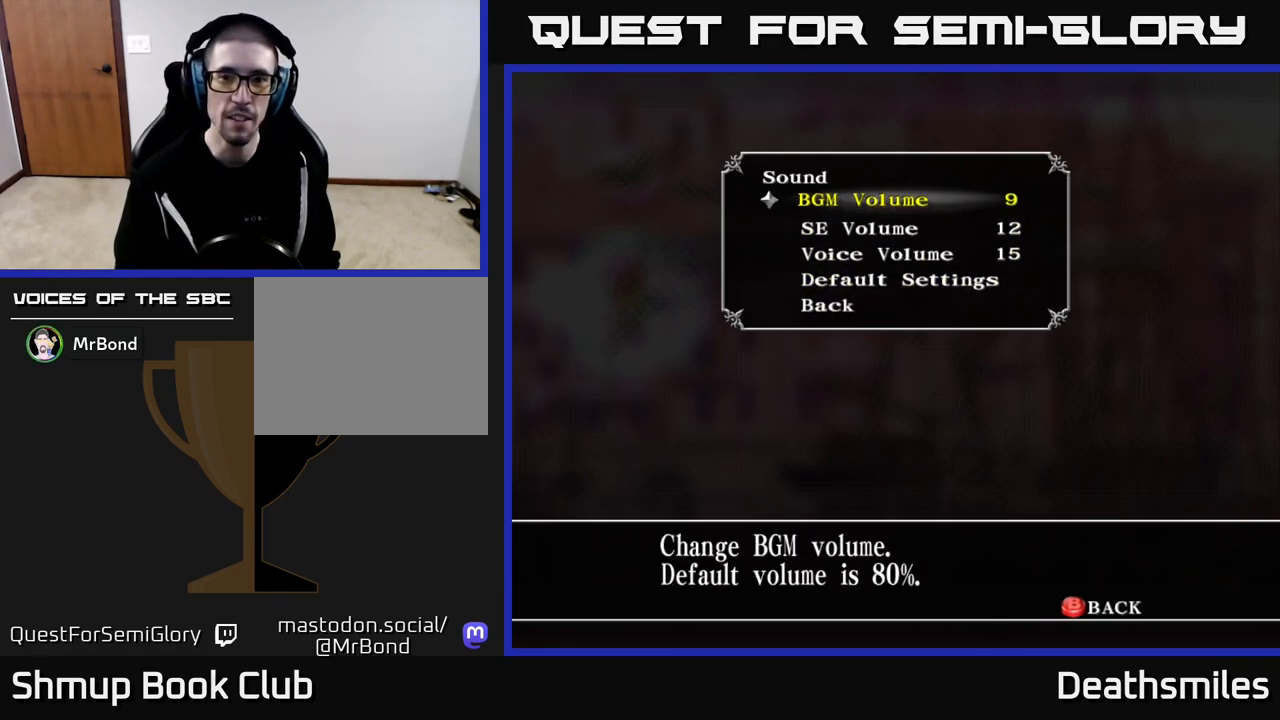
{"buttons": [], "events": []}
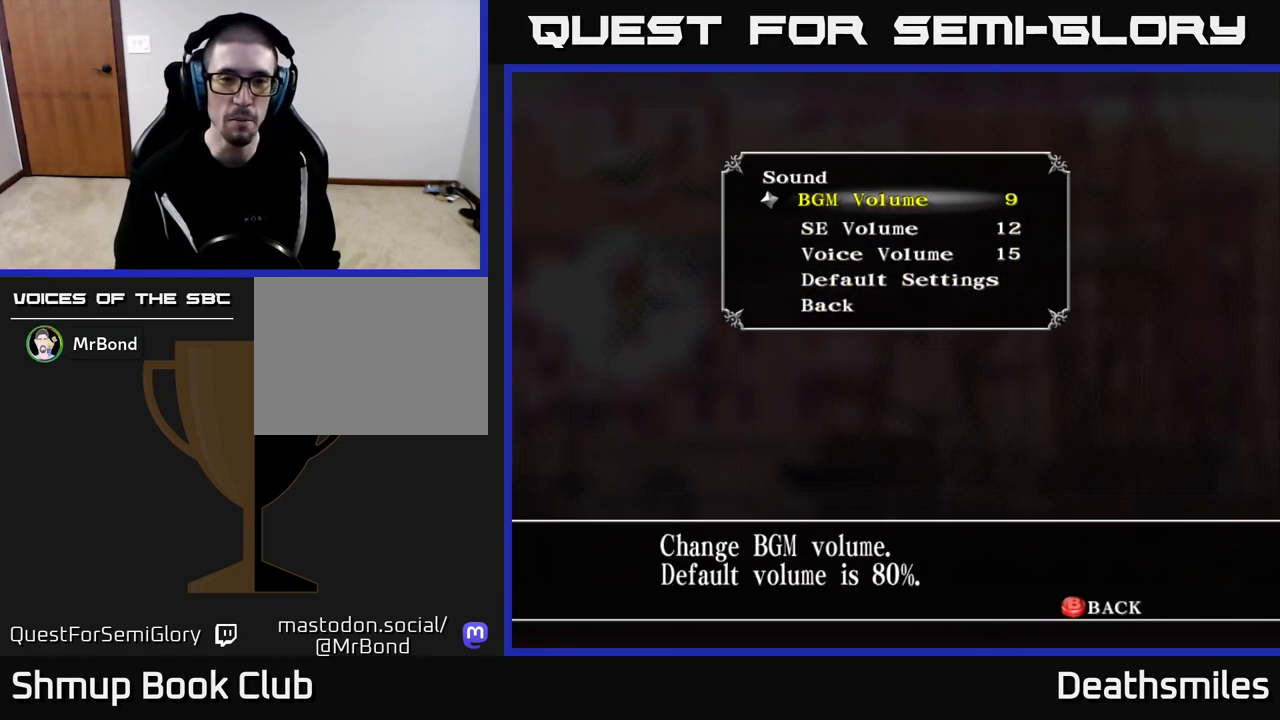
{"buttons": [], "events": [[417, "DPAD_DOWN", "down"], [483, "DPAD_DOWN", "up"]]}
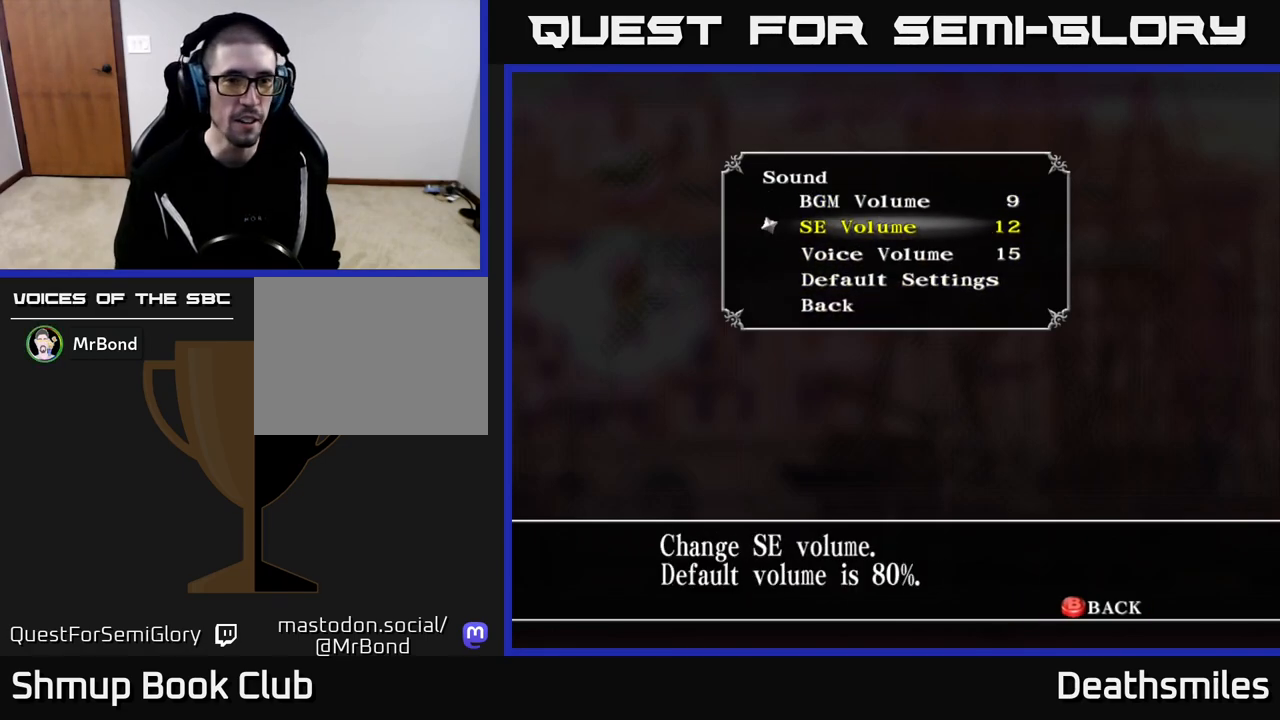
{"buttons": [], "events": [[67, "DPAD_DOWN", "down"], [133, "DPAD_DOWN", "up"], [217, "DPAD_DOWN", "down"], [283, "DPAD_DOWN", "up"], [383, "DPAD_DOWN", "down"], [467, "DPAD_DOWN", "up"]]}
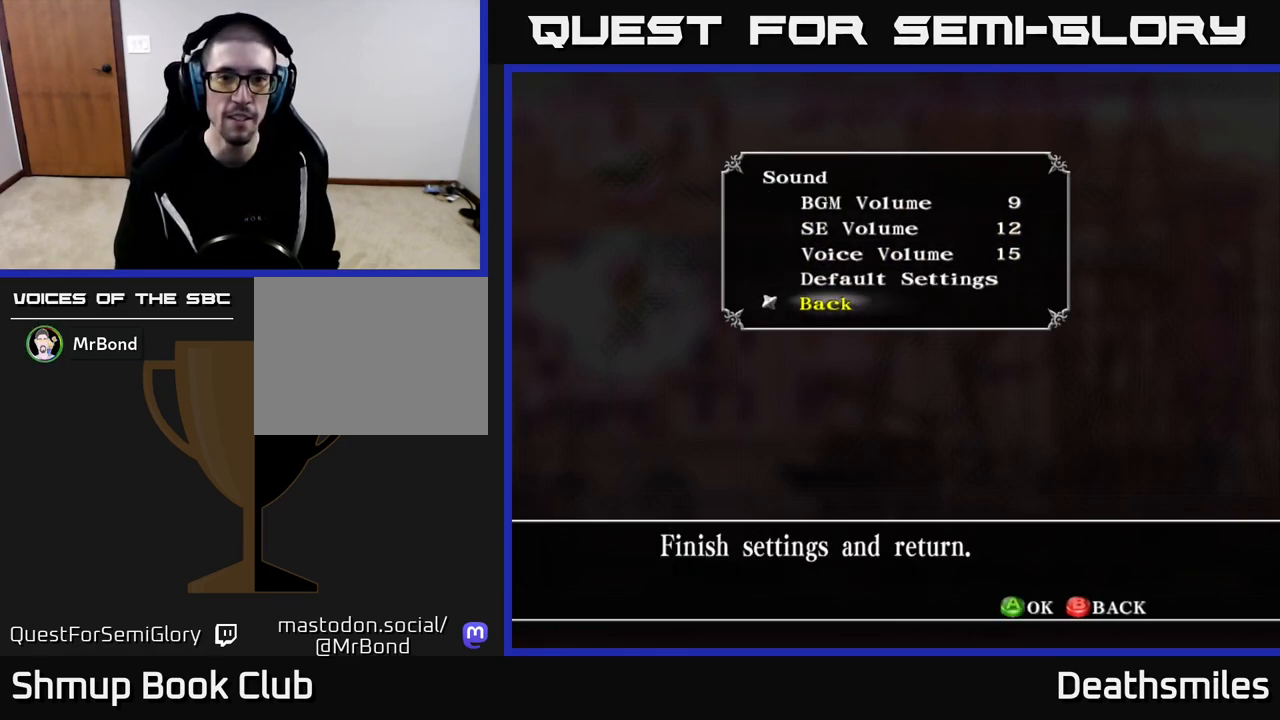
{"buttons": [], "events": [[50, "A", "down"], [133, "A", "up"]]}
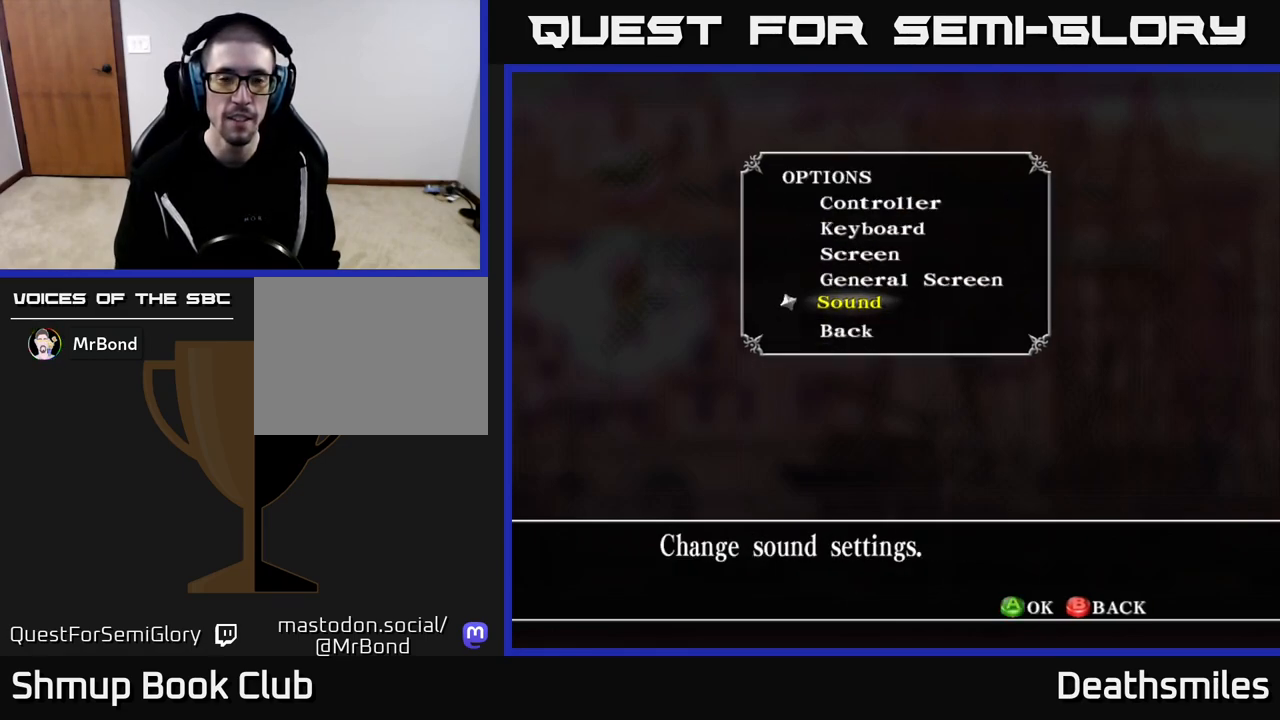
{"buttons": [], "events": [[67, "DPAD_DOWN", "down"], [167, "DPAD_DOWN", "up"], [200, "A", "down"], [233, "A", "up"]]}
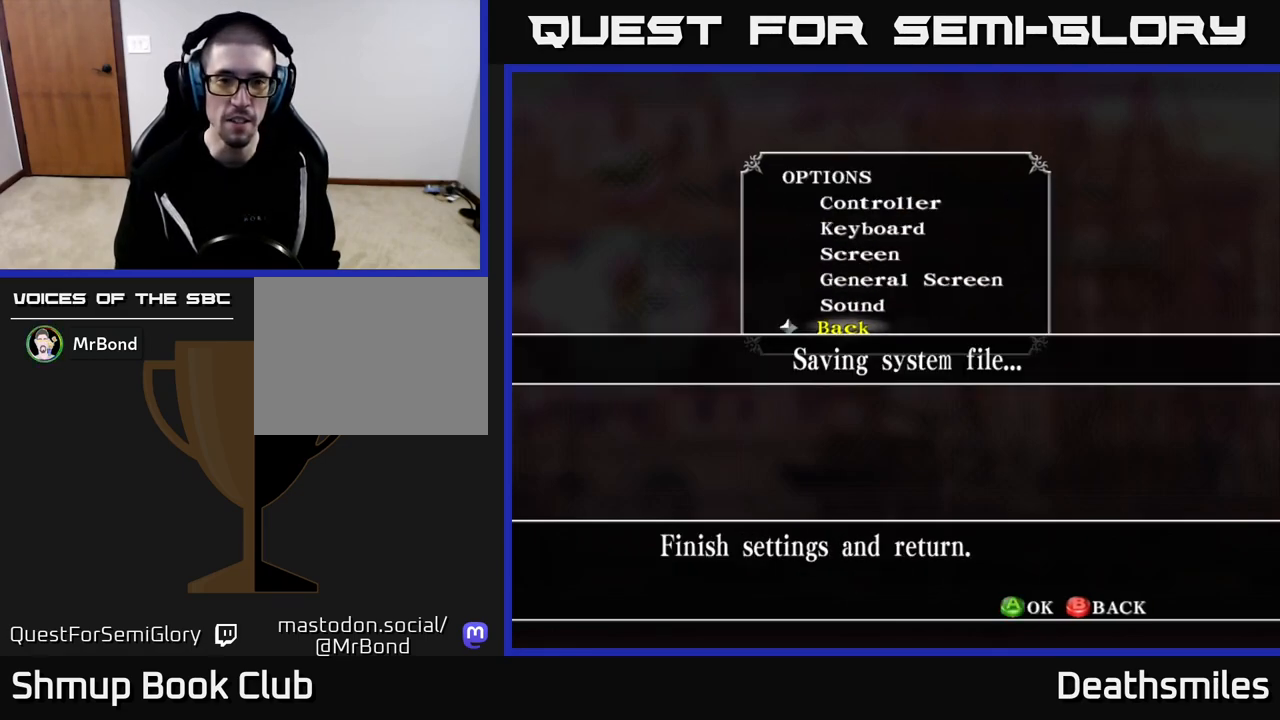
{"buttons": [], "events": []}
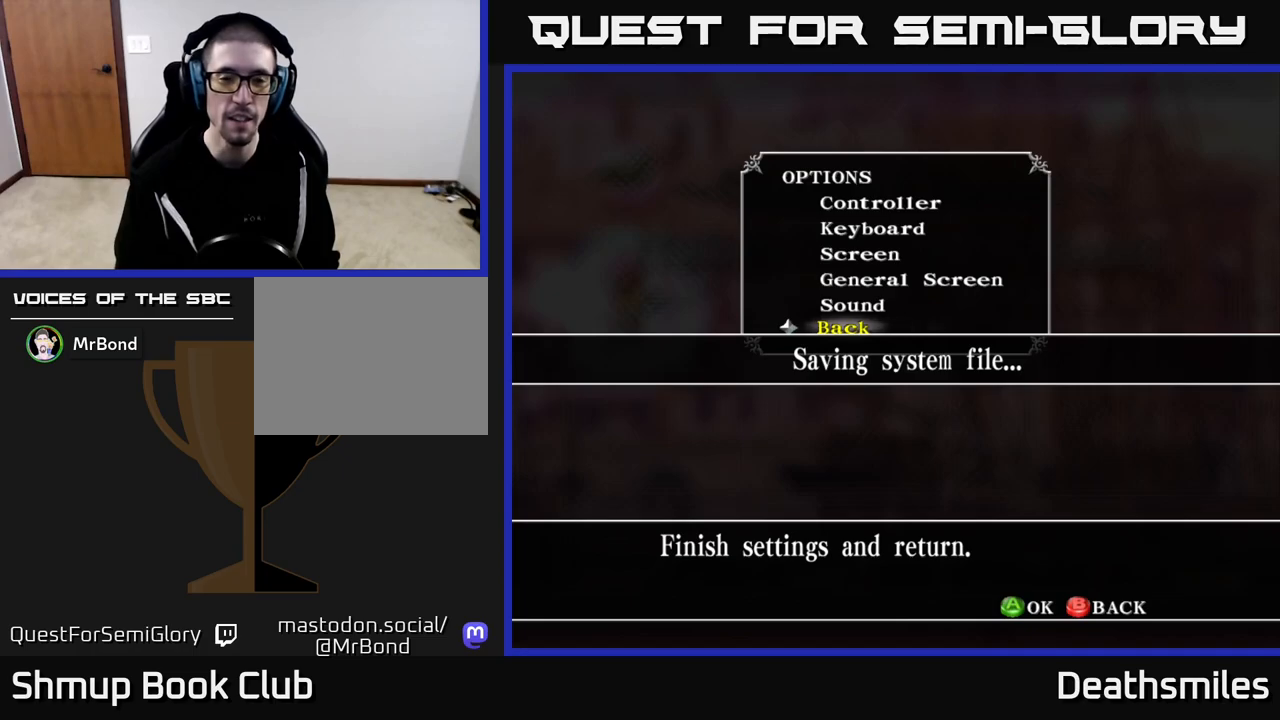
{"buttons": [], "events": []}
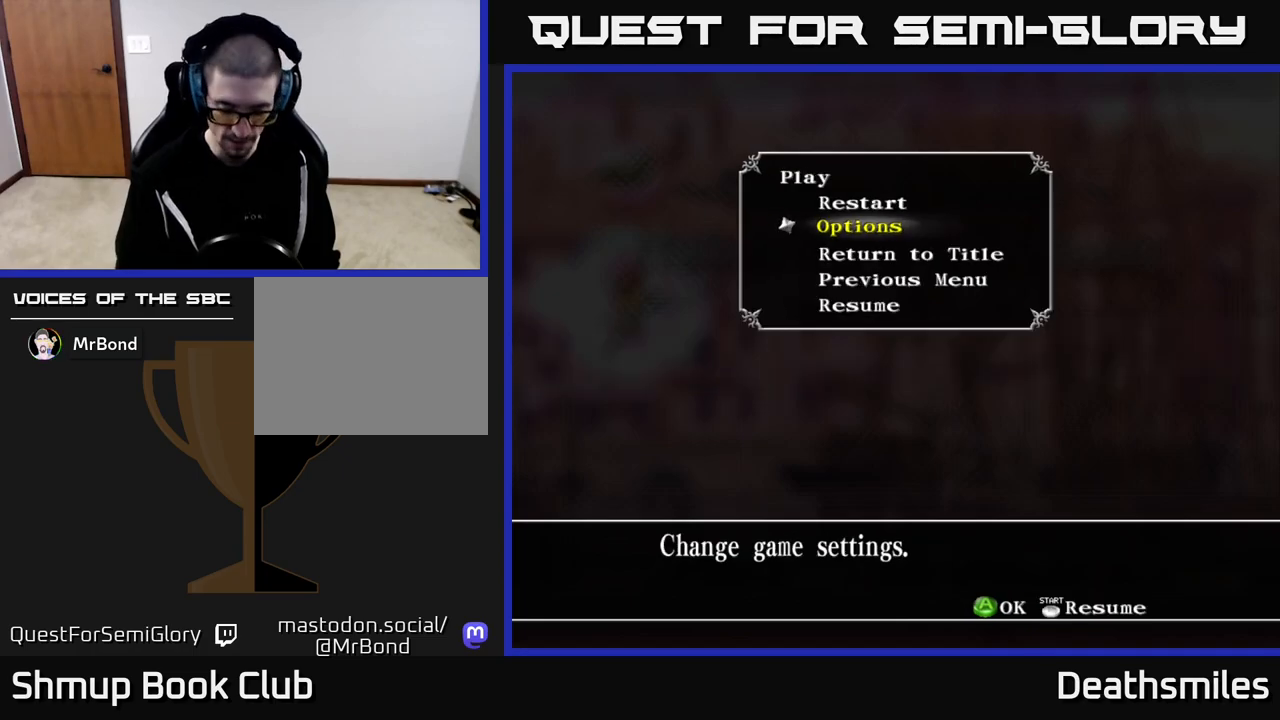
{"buttons": [], "events": []}
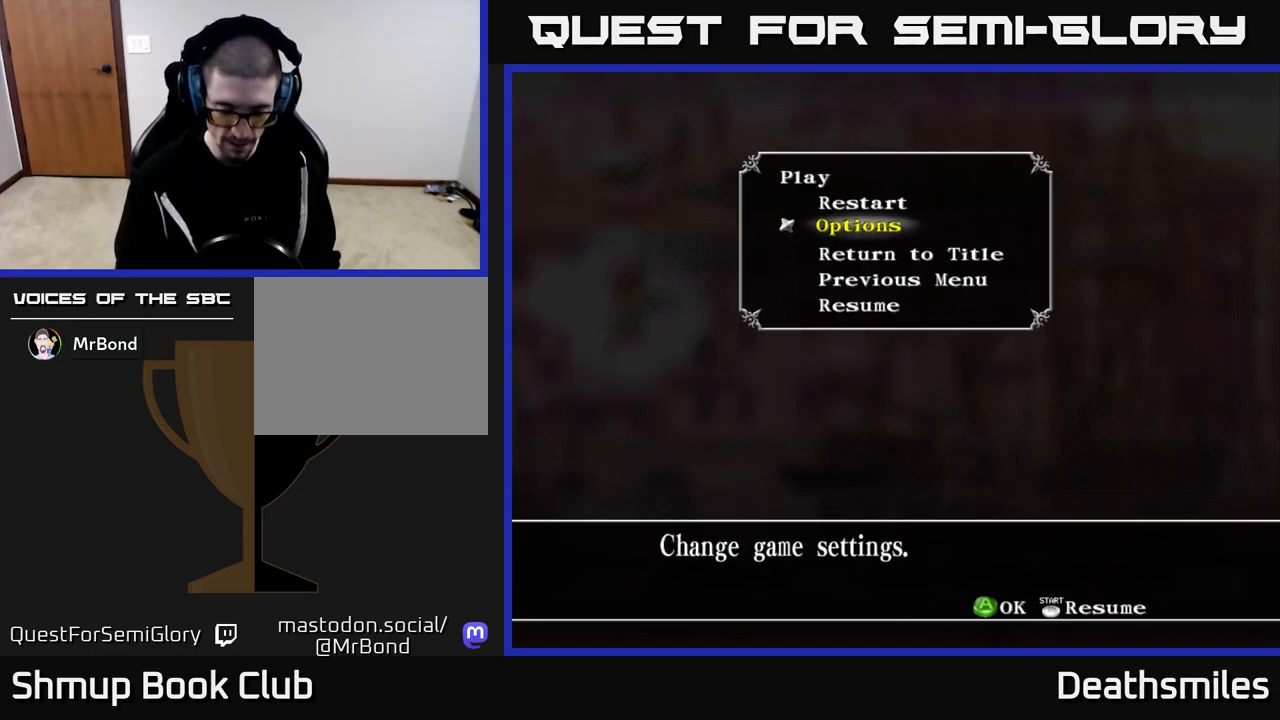
{"buttons": [], "events": []}
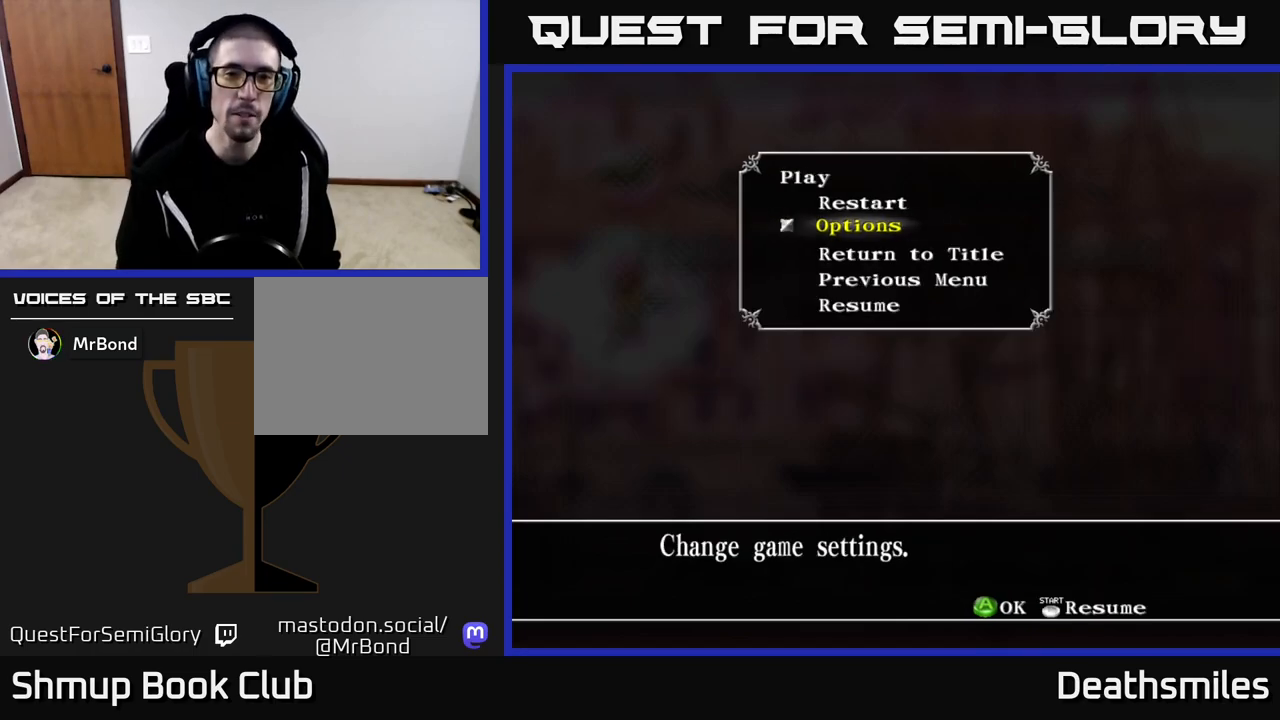
{"buttons": [], "events": []}
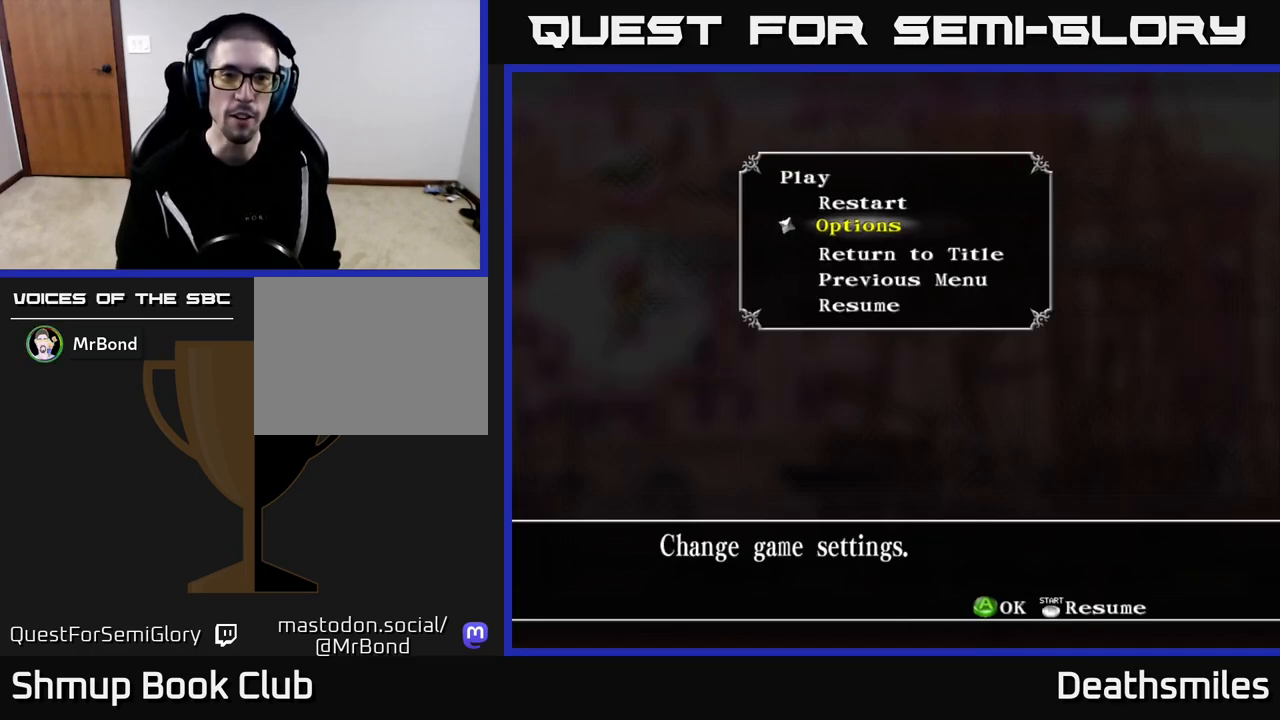
{"buttons": [], "events": [[17, "DPAD_UP", "down"], [100, "DPAD_UP", "up"], [417, "DPAD_DOWN", "down"], [500, "DPAD_DOWN", "up"]]}
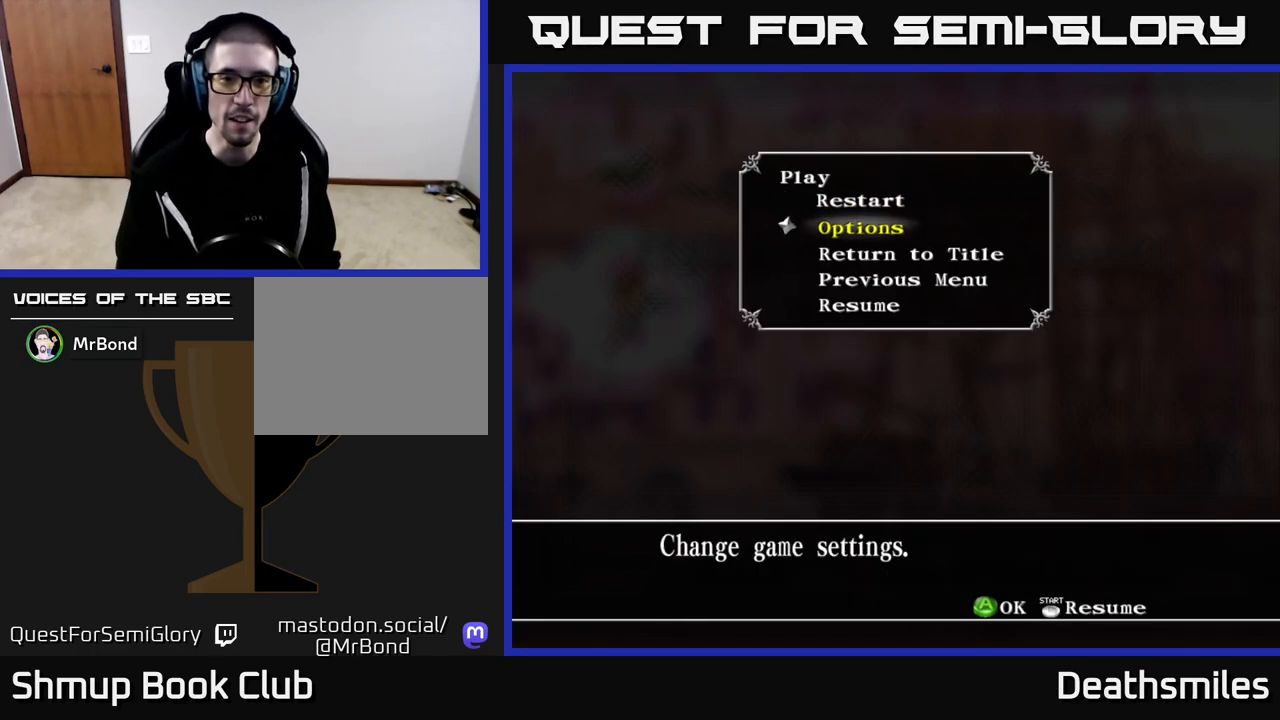
{"buttons": [], "events": [[83, "DPAD_DOWN", "down"], [150, "DPAD_DOWN", "up"], [217, "DPAD_DOWN", "down"], [300, "DPAD_DOWN", "up"], [367, "DPAD_DOWN", "down"], [433, "DPAD_DOWN", "up"]]}
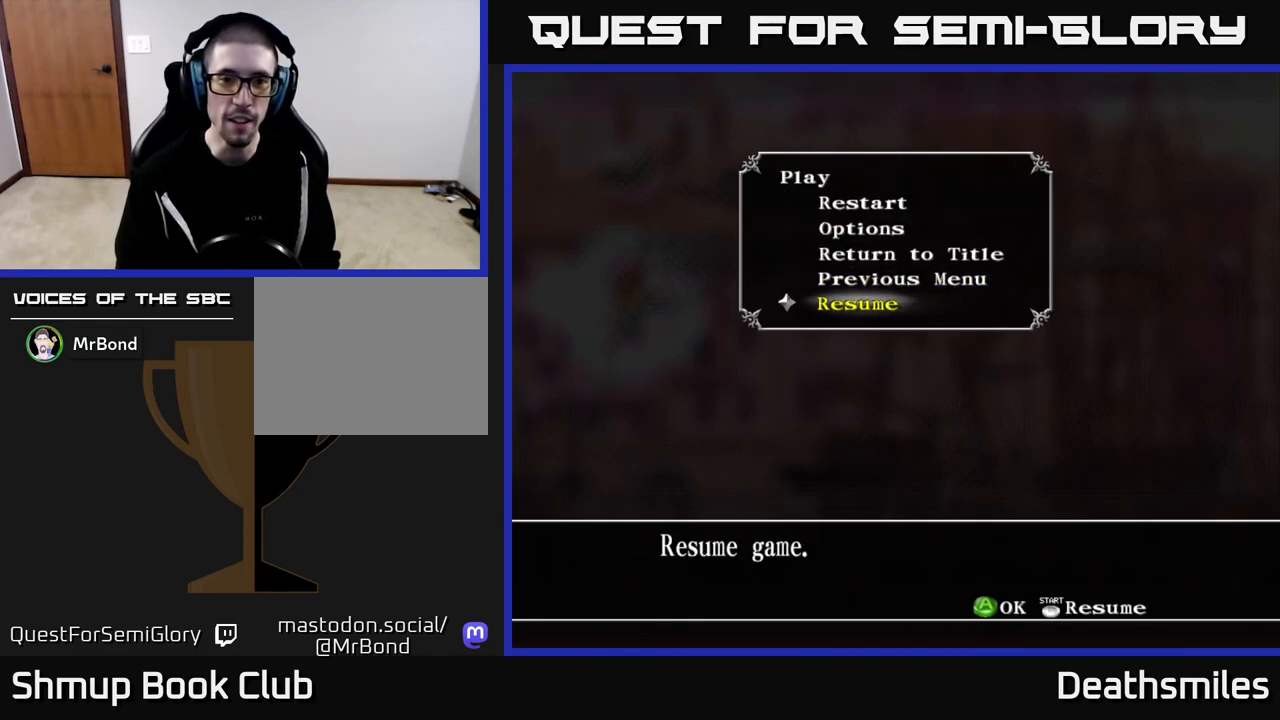
{"buttons": [], "events": [[183, "A", "down"], [233, "A", "up"]]}
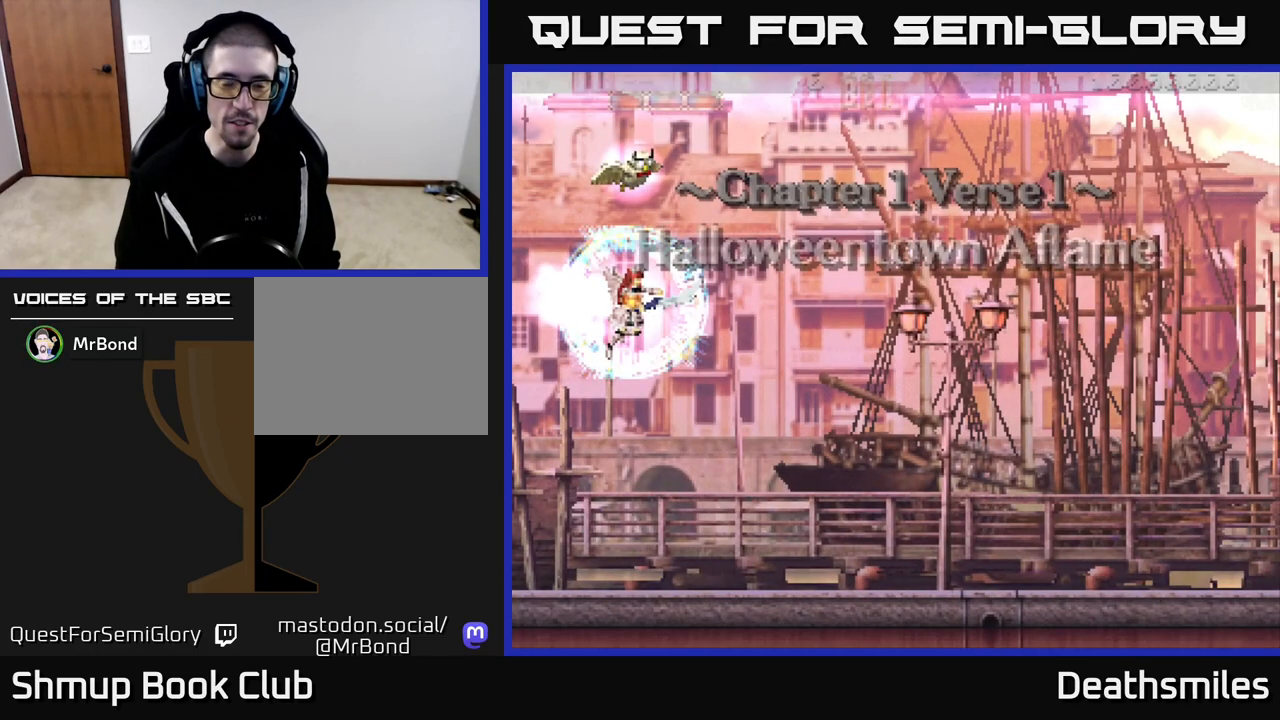
{"buttons": ["DPAD_RIGHT"], "events": [[217, "DPAD_RIGHT", "down"]]}
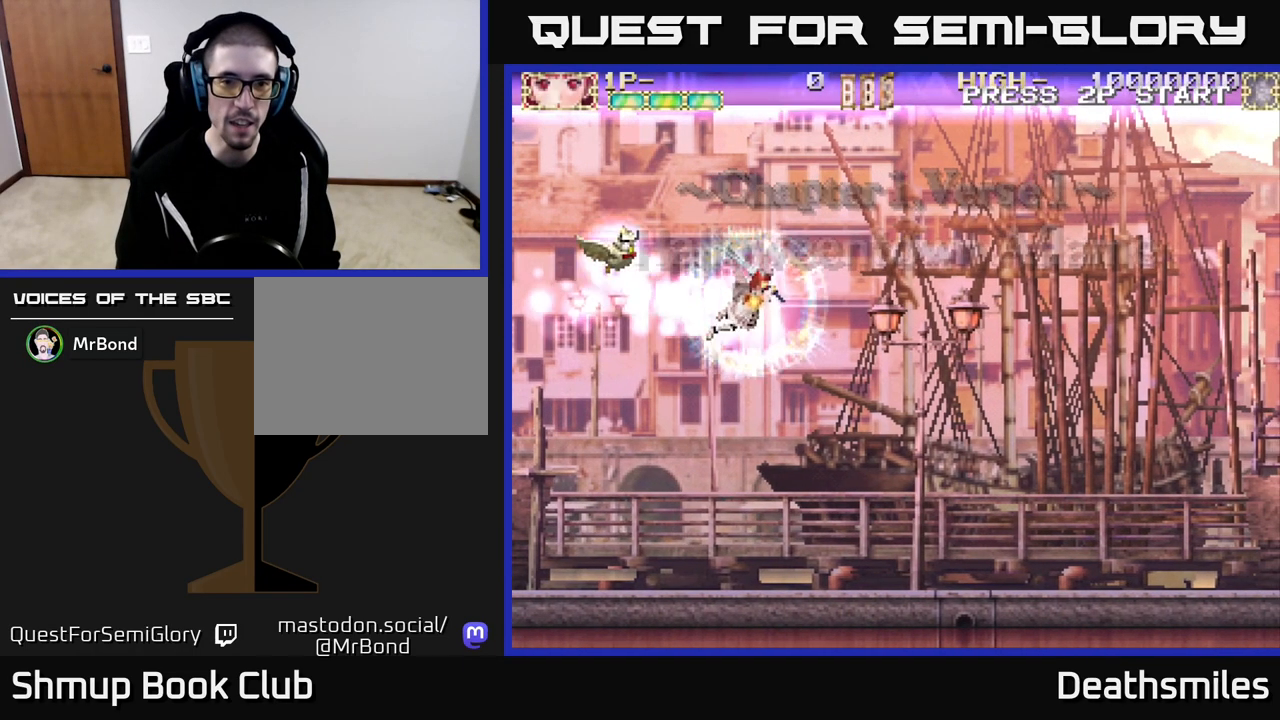
{"buttons": ["A"], "events": [[33, "B", "down"], [333, "B", "up"], [350, "DPAD_RIGHT", "up"], [417, "A", "down"]]}
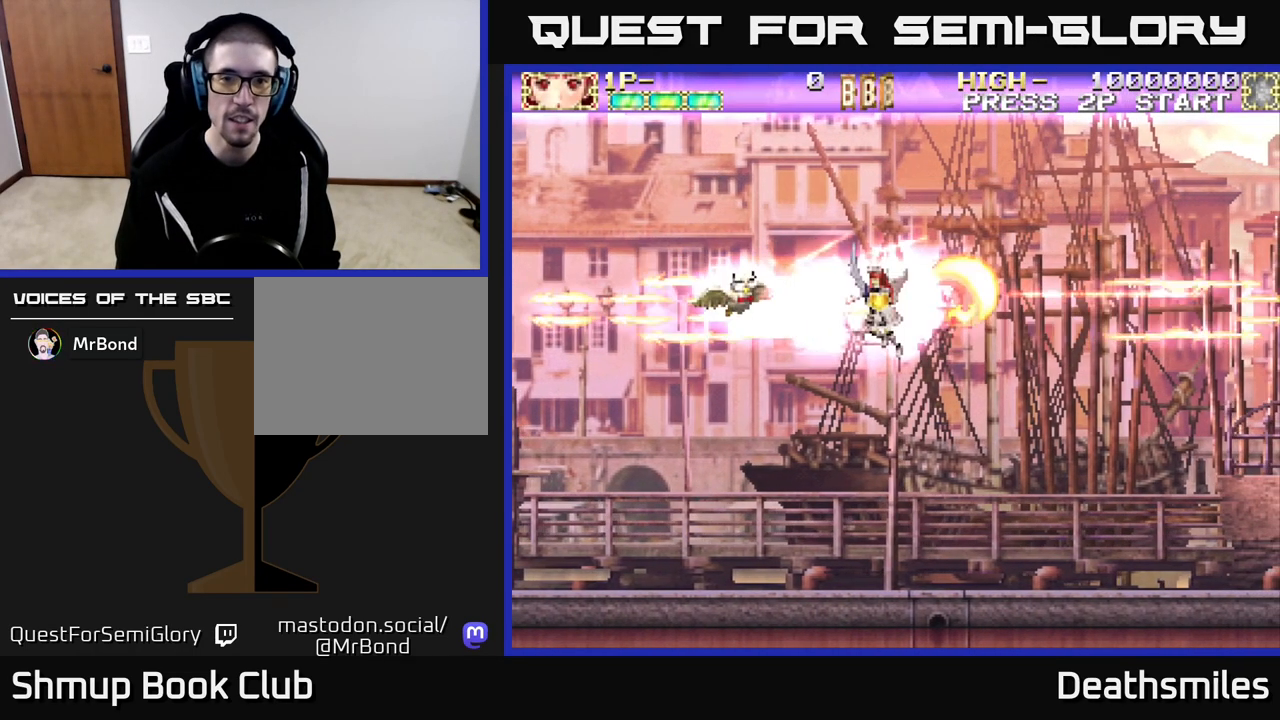
{"buttons": [], "events": [[267, "A", "up"]]}
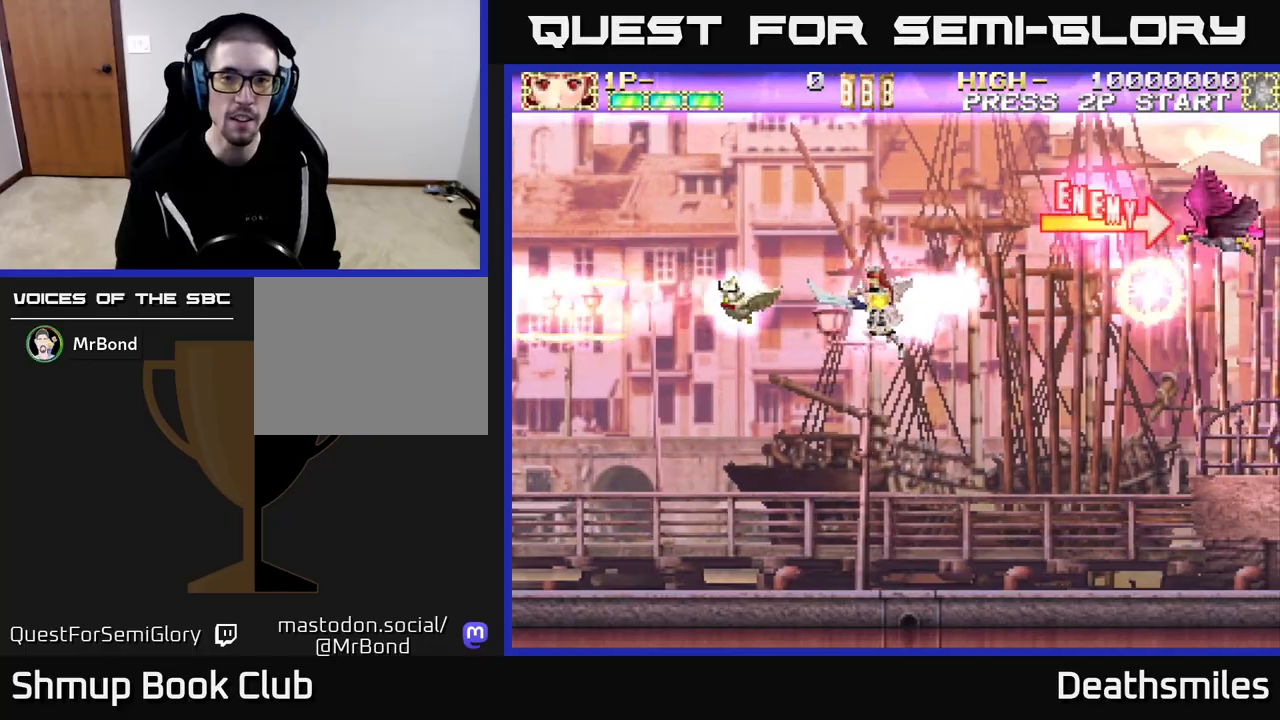
{"buttons": ["B", "DPAD_UP", "DPAD_LEFT"], "events": [[50, "B", "down"], [133, "B", "up"], [200, "B", "down"], [250, "DPAD_UP", "down"], [267, "B", "up"], [350, "B", "down"], [433, "B", "up"], [433, "DPAD_LEFT", "down"], [500, "B", "down"]]}
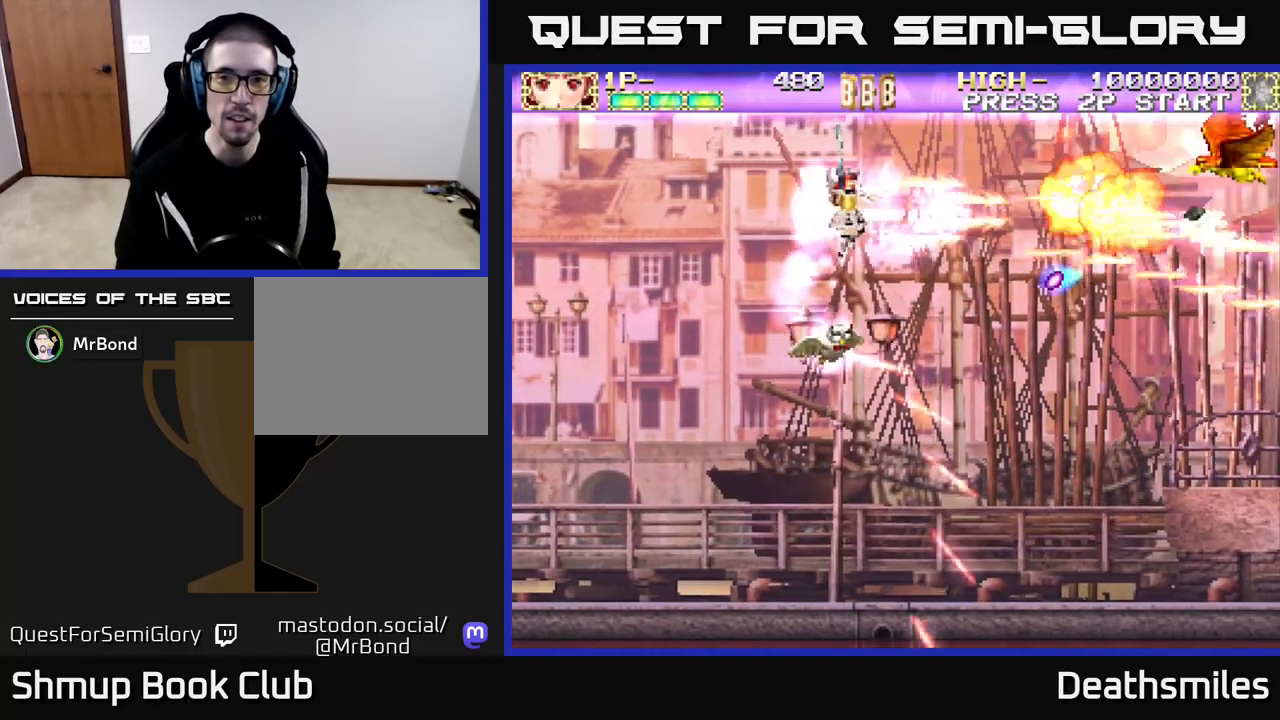
{"buttons": ["R2", "DPAD_RIGHT"], "events": [[17, "DPAD_UP", "up"], [50, "DPAD_UP", "down"], [83, "B", "up"], [83, "DPAD_UP", "up"], [100, "DPAD_LEFT", "up"], [167, "B", "down"], [267, "B", "up"], [350, "B", "down"], [383, "DPAD_RIGHT", "down"], [433, "B", "up"], [483, "R2", "down"]]}
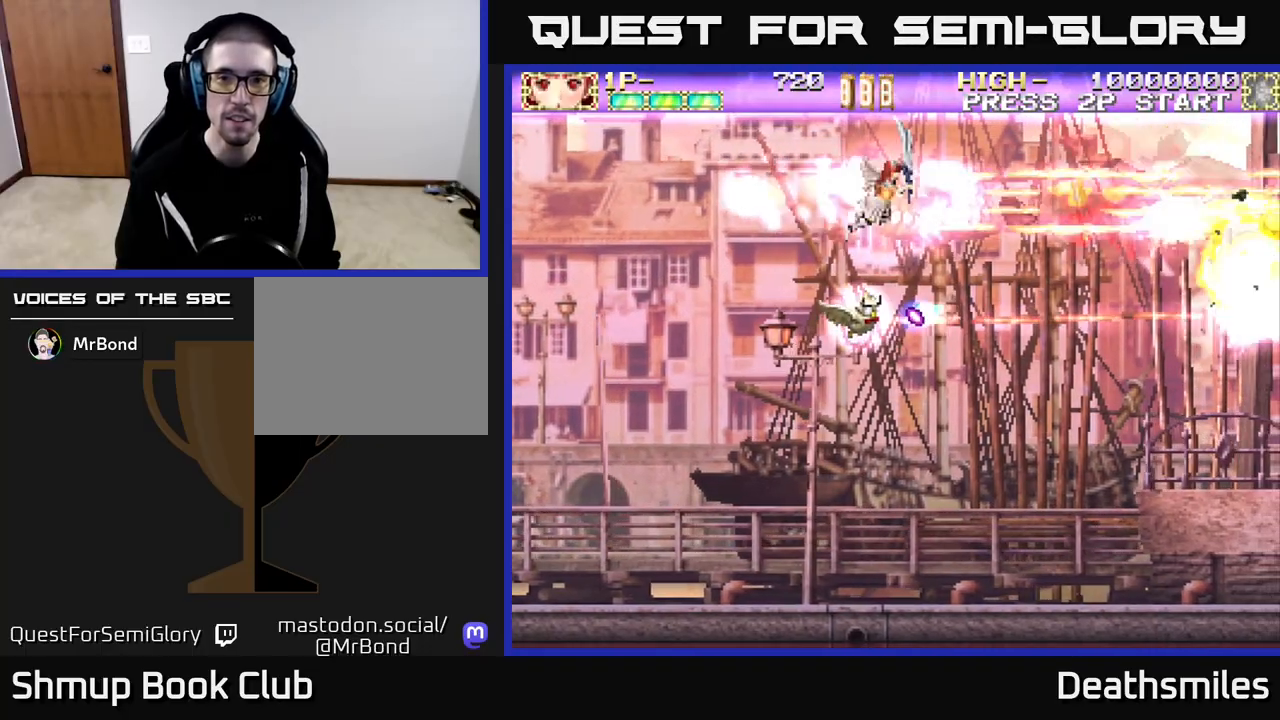
{"buttons": ["R2", "DPAD_DOWN"], "events": [[67, "DPAD_RIGHT", "up"], [267, "DPAD_DOWN", "down"]]}
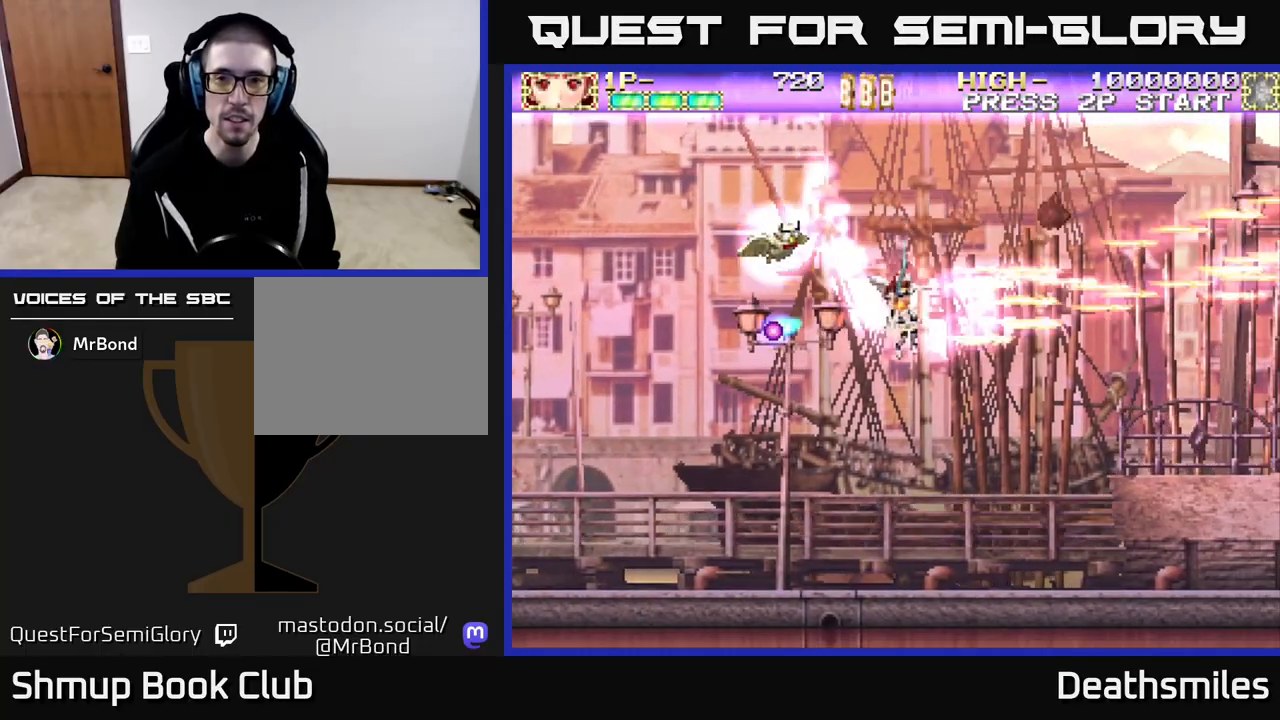
{"buttons": ["R2", "DPAD_UP"], "events": [[333, "DPAD_DOWN", "up"], [417, "DPAD_UP", "down"]]}
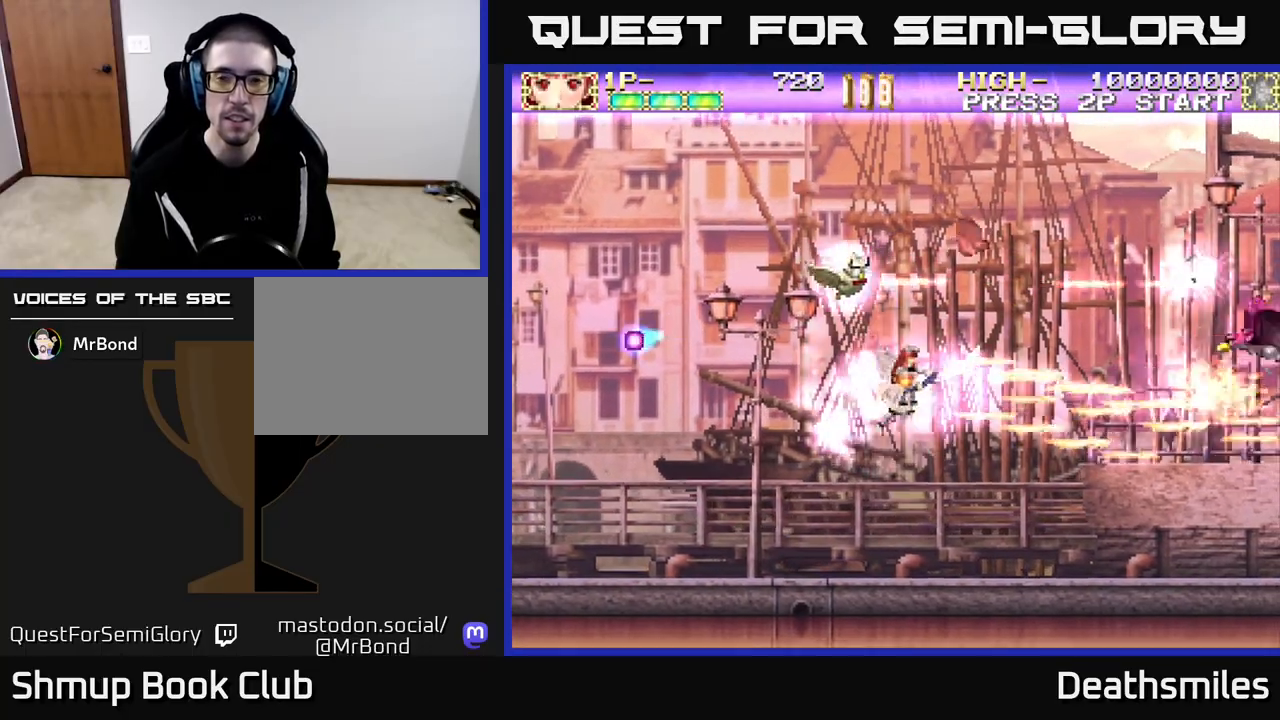
{"buttons": ["R2", "DPAD_UP", "DPAD_LEFT"], "events": [[17, "DPAD_RIGHT", "down"], [17, "R2", "up"], [150, "R2", "down"], [200, "DPAD_RIGHT", "up"], [483, "DPAD_LEFT", "down"]]}